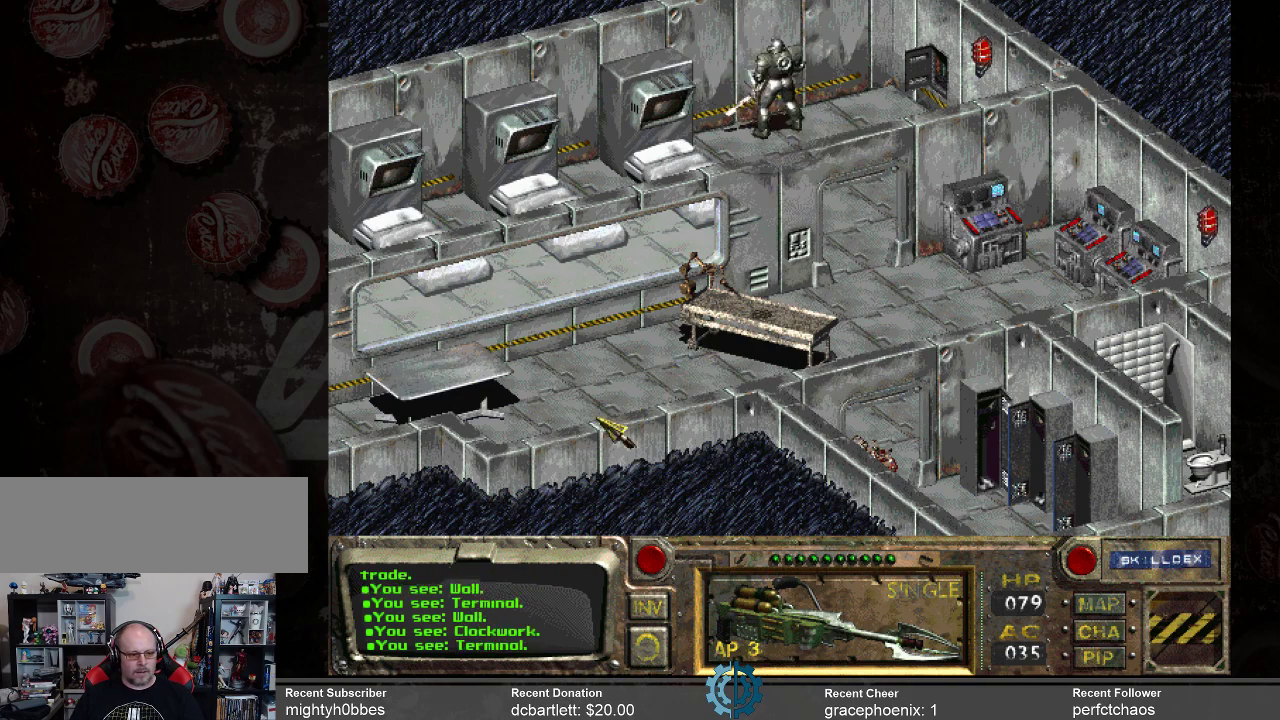
Gameplay with keyboard and mouse; each line is a JSON object with the keys and mouse buttons held at the frame after it. "events" lists presses ("down") and releases ("up") of ".", "/", "0", "1", "2", "3", "4", "5", "6", "7", "8", "9", "a", "alt_l", "alt_r", "b", "backslash", "backspace", "c", "caps_lock", "comma", "ctrl_l", "ctrl_r", "d", "e", "equals", "f", "g", "h", "i", "j", "k", "l", "lbracket", "m", "minus", "n", "o", "p", "q", "quote", "r", "rbracket", "return", "s", "semicolon", "shift_l", "shift_r", "space", "super_l", "super_r", "t", "tab", "tilde", "u", "v", "w", "x", "y", "z", "mouse_left" and "mouse_right" between this image and that frame as [ms after this image, input, new state], when the widget could be followed in between. "mouse_left", "mouse_right" = the "left", "right" buttons of the "mouse" list. No other keys are recorded. Not read: mouse_move.
{"keys": [], "mouse": ["right"], "events": [[433, "mouse_right", "down"]]}
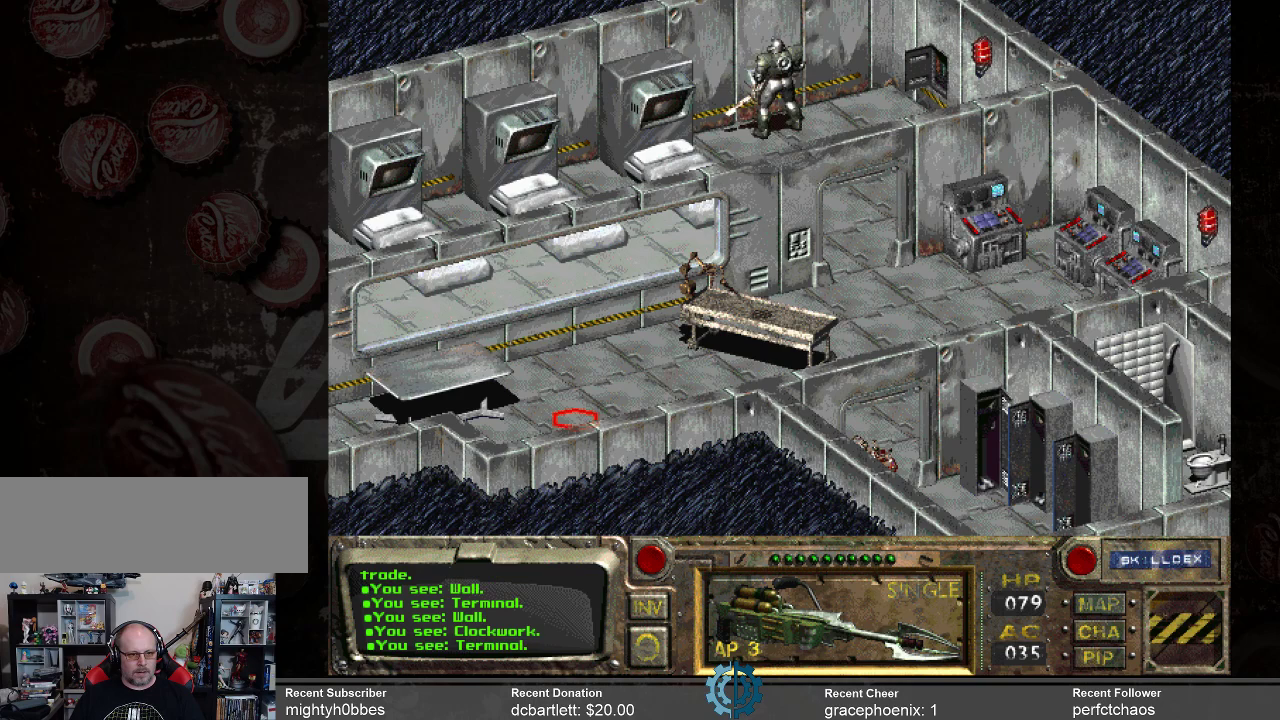
{"keys": [], "mouse": ["left"], "events": [[33, "mouse_right", "up"], [500, "mouse_left", "down"]]}
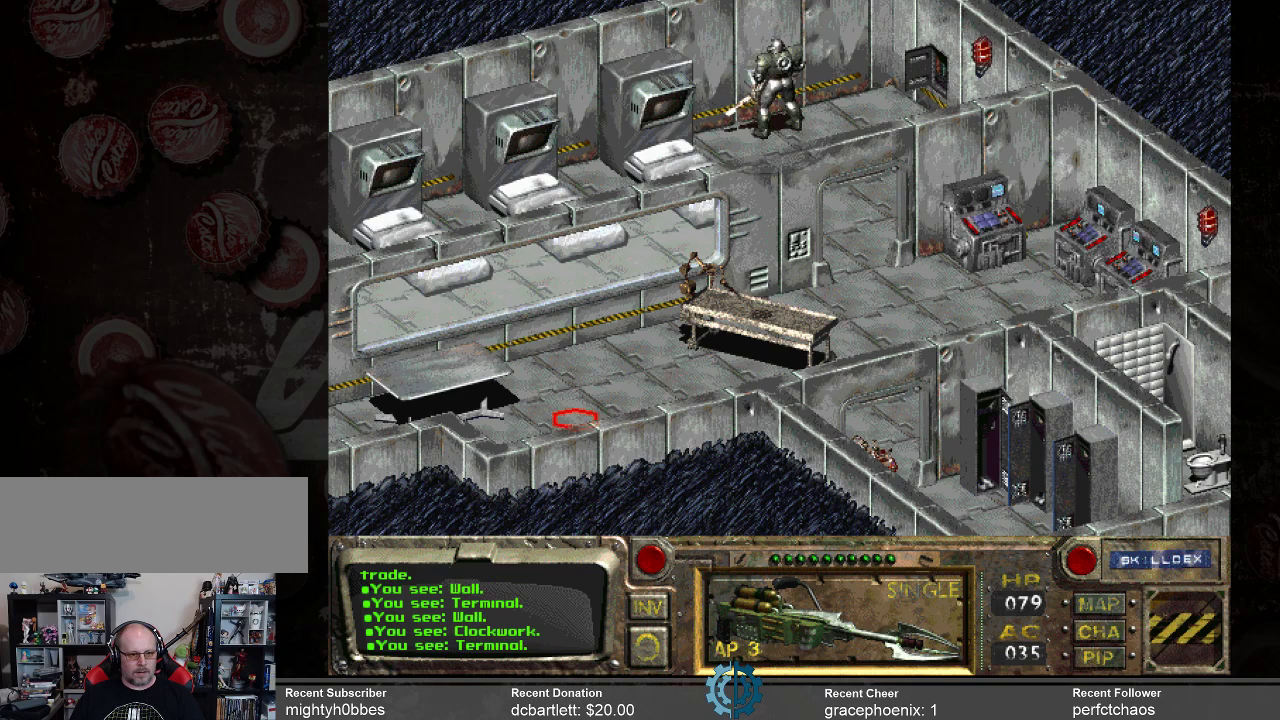
{"keys": [], "mouse": [], "events": [[67, "mouse_left", "up"]]}
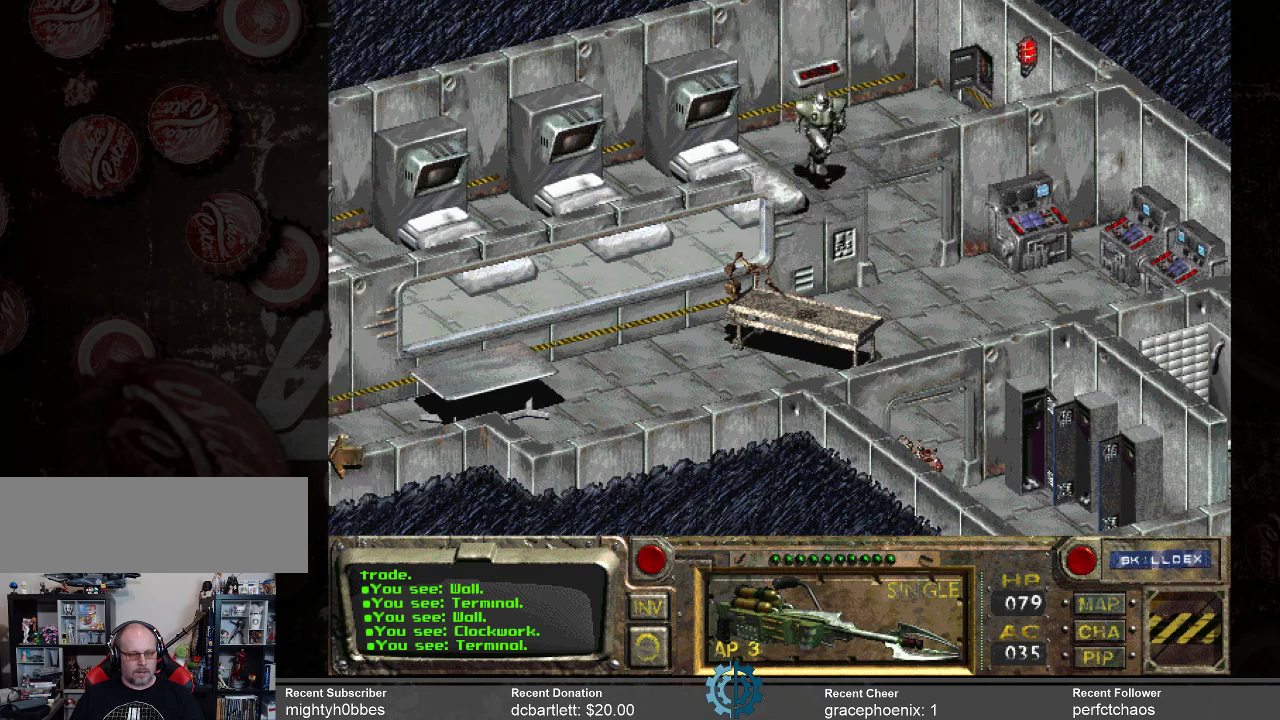
{"keys": [], "mouse": [], "events": []}
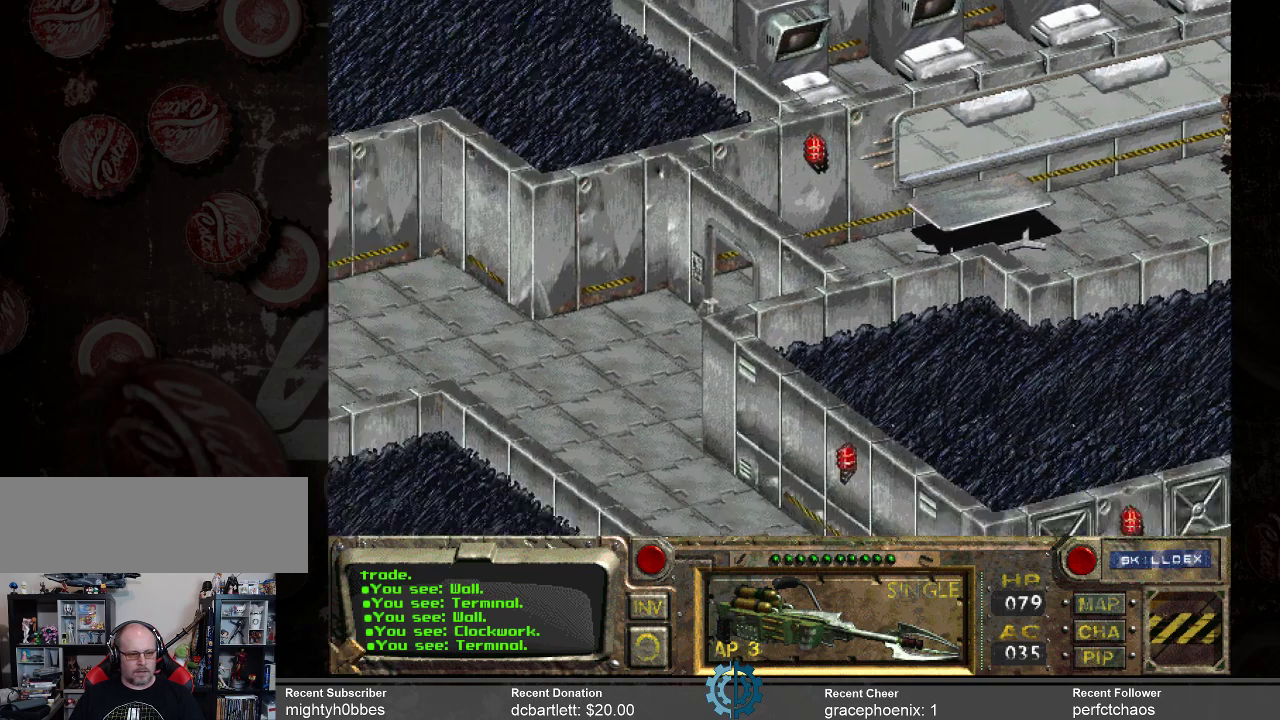
{"keys": [], "mouse": [], "events": []}
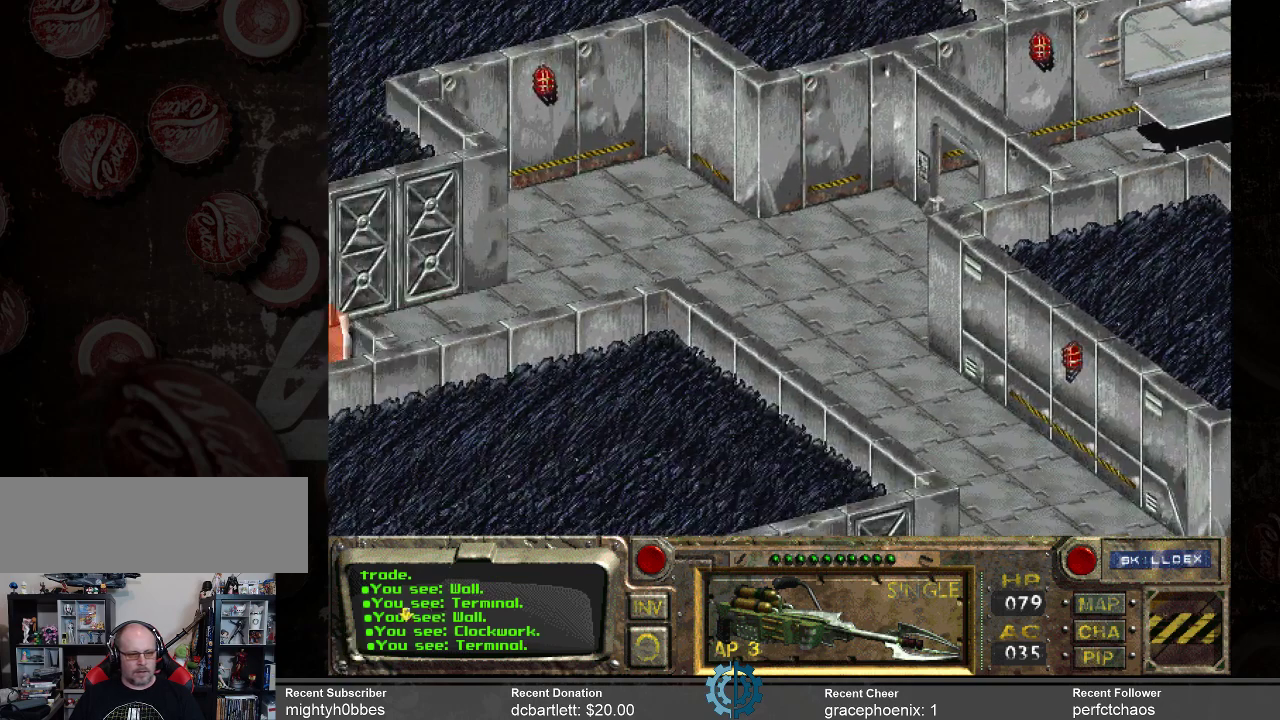
{"keys": [], "mouse": [], "events": []}
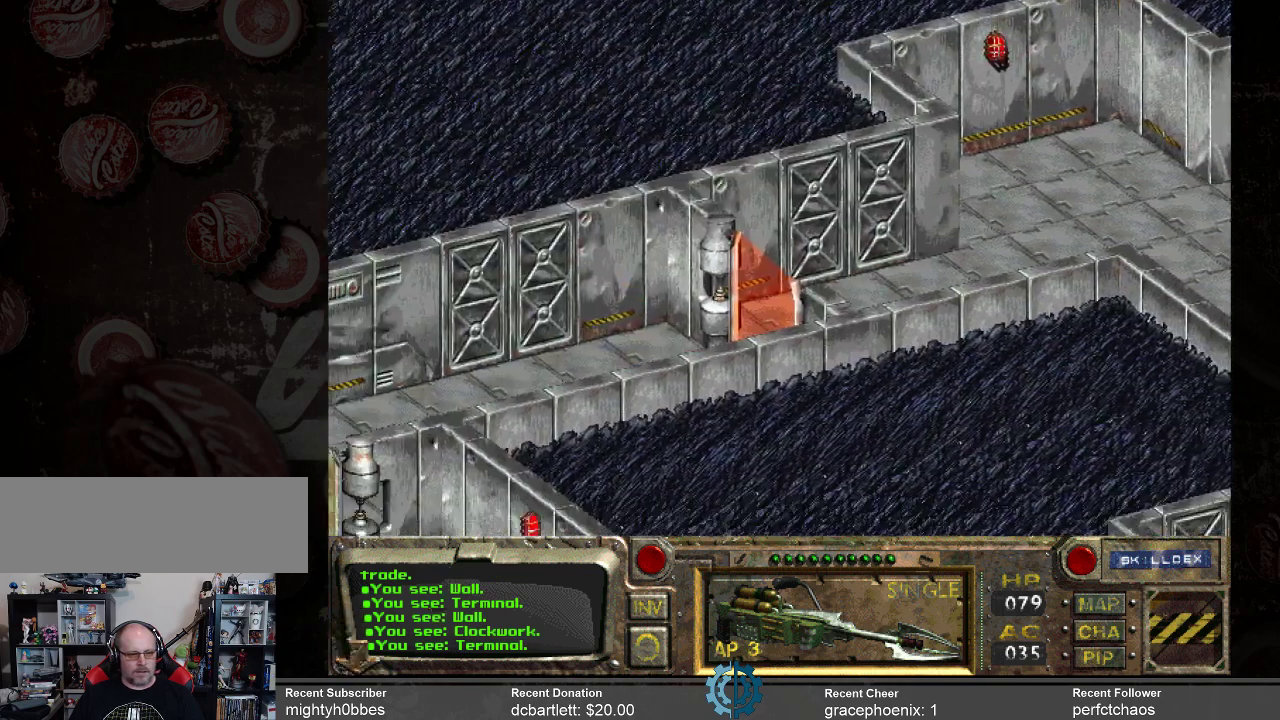
{"keys": [], "mouse": [], "events": []}
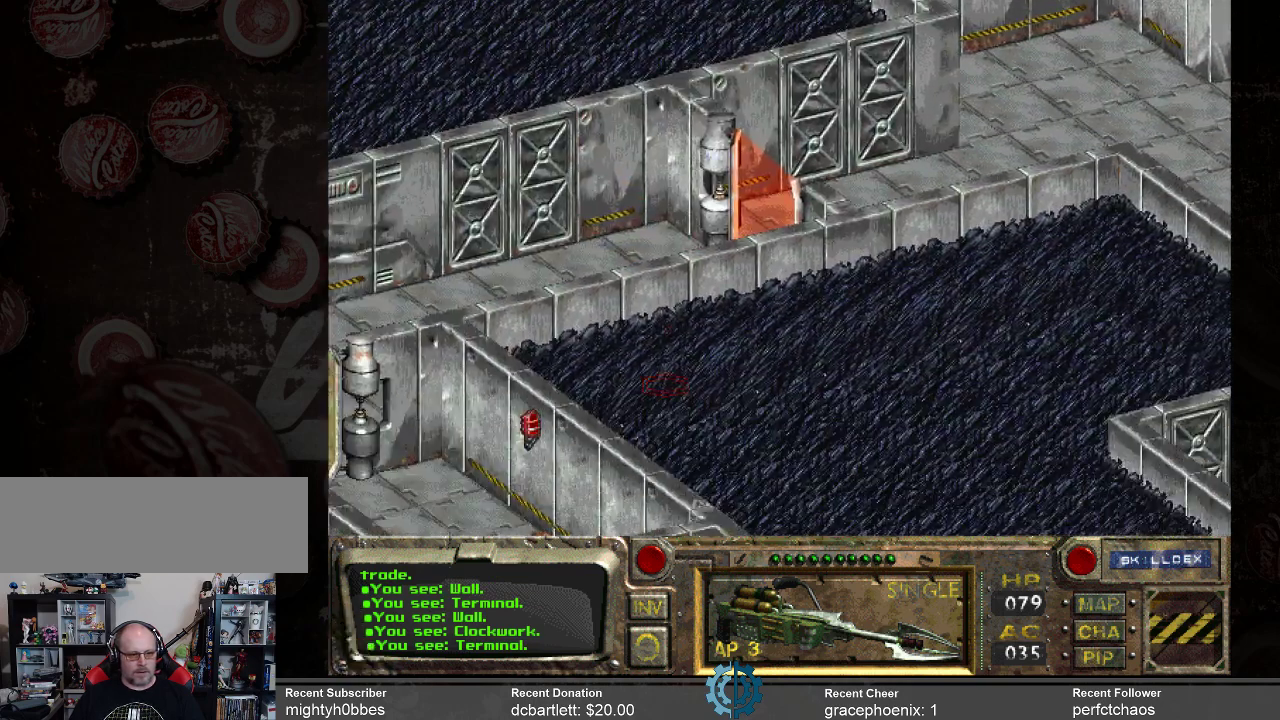
{"keys": [], "mouse": [], "events": [[433, "mouse_left", "down"], [500, "mouse_left", "up"]]}
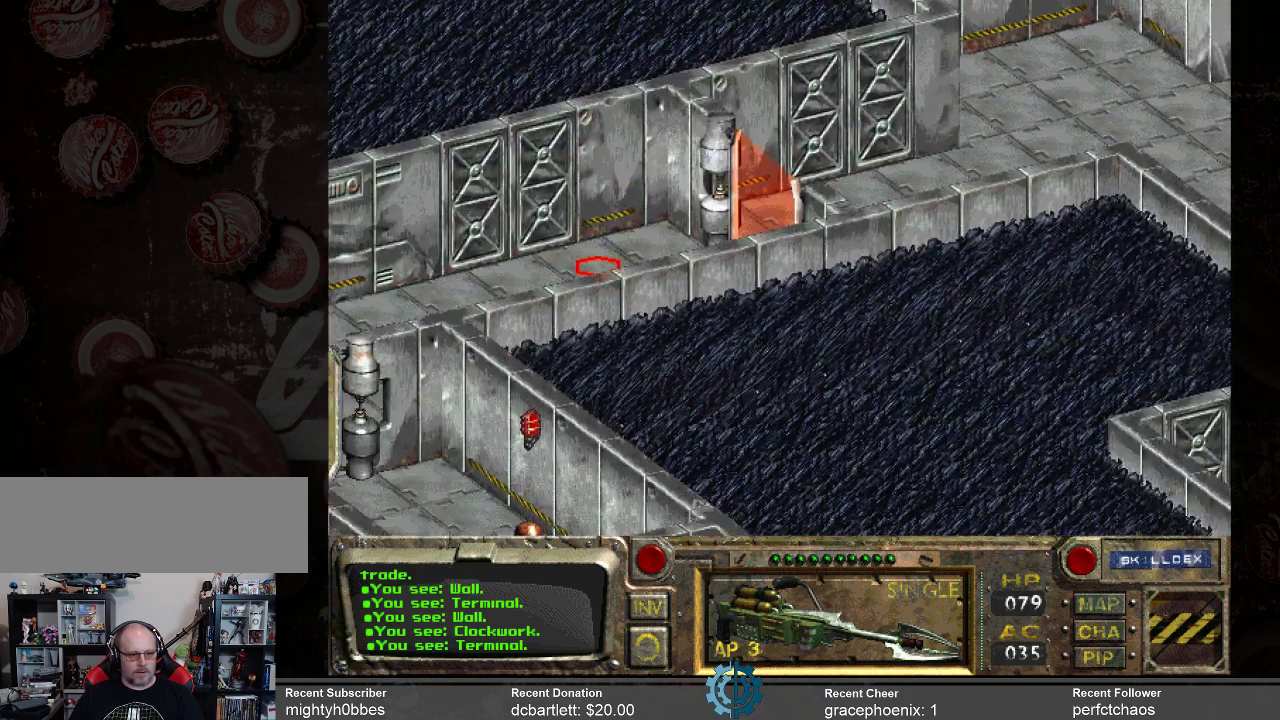
{"keys": [], "mouse": [], "events": []}
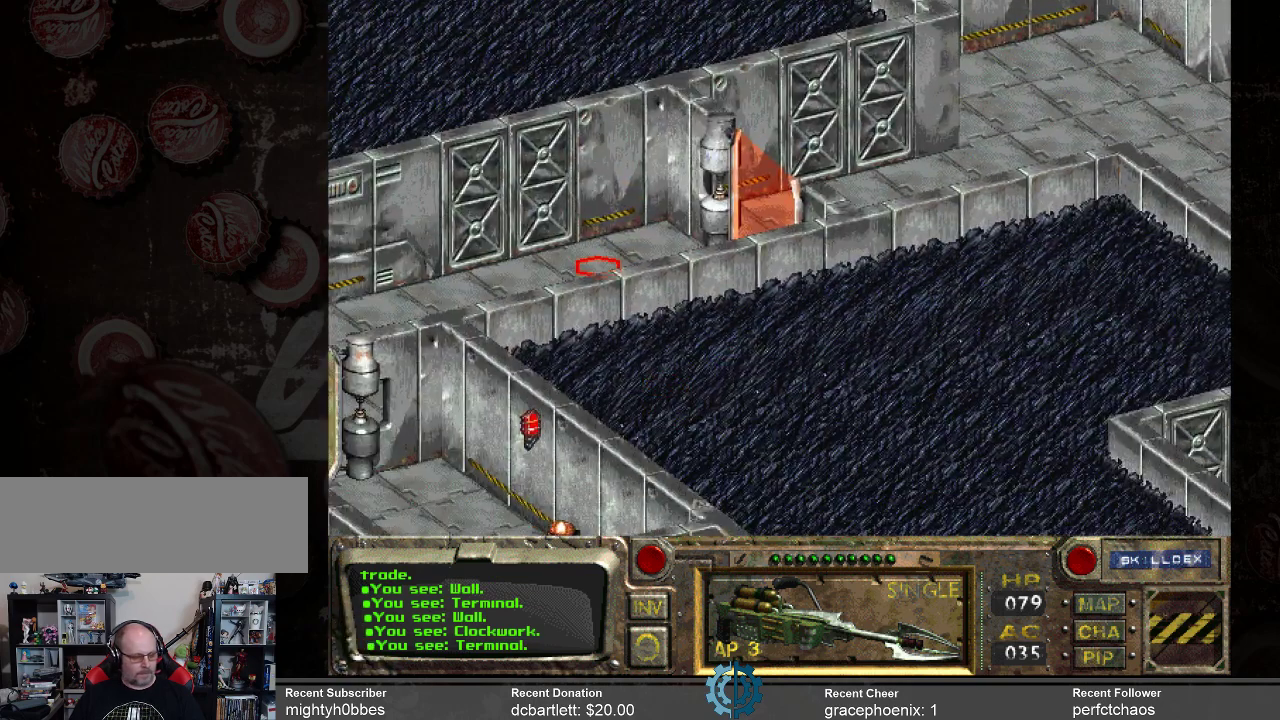
{"keys": [], "mouse": [], "events": []}
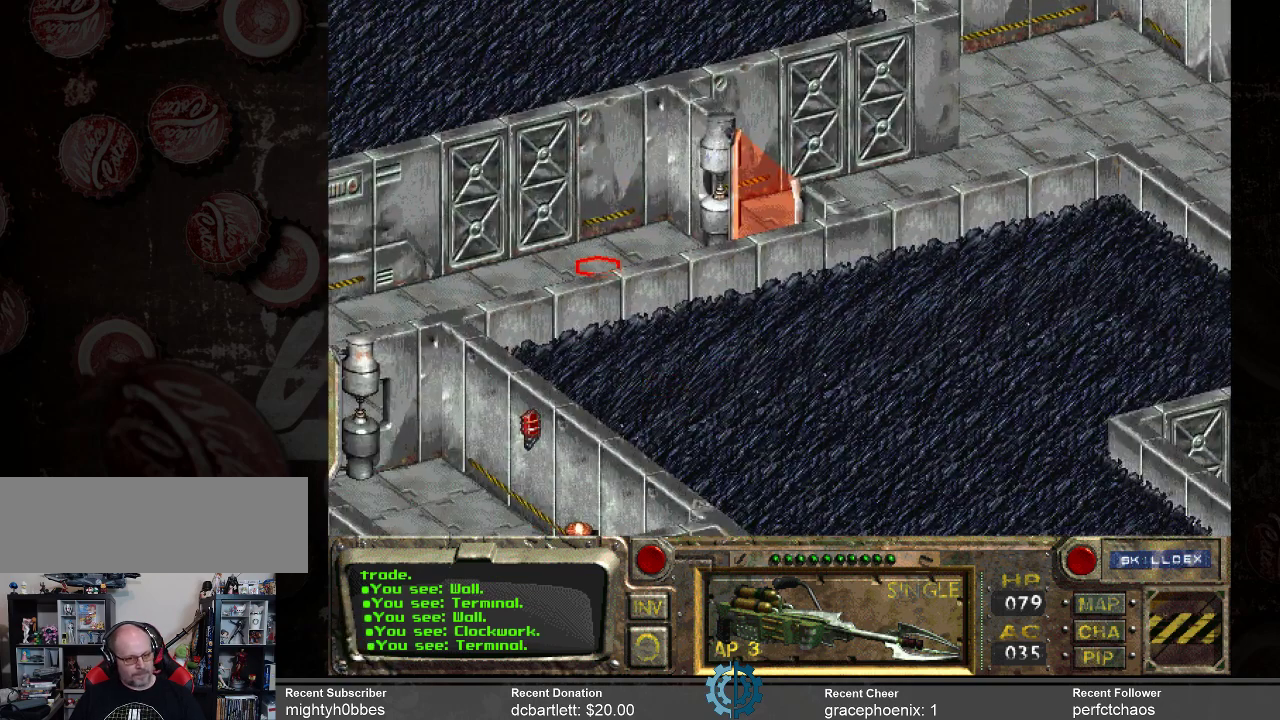
{"keys": [], "mouse": [], "events": []}
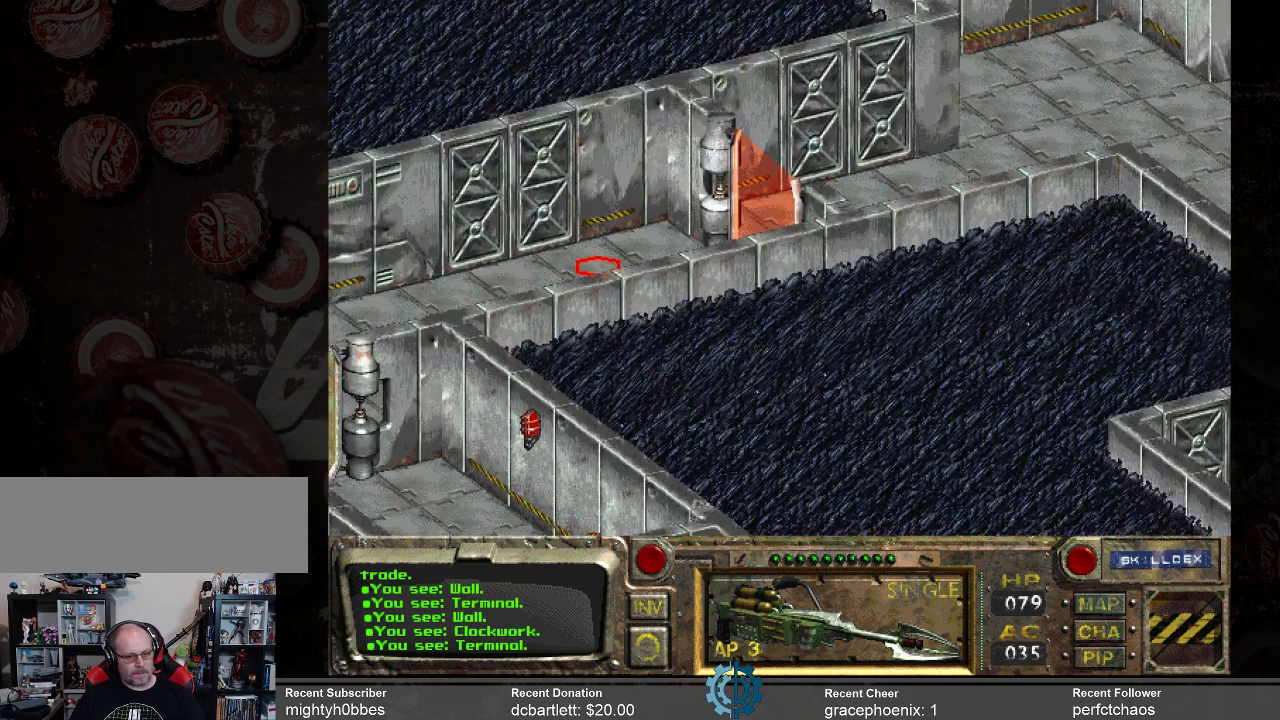
{"keys": [], "mouse": [], "events": []}
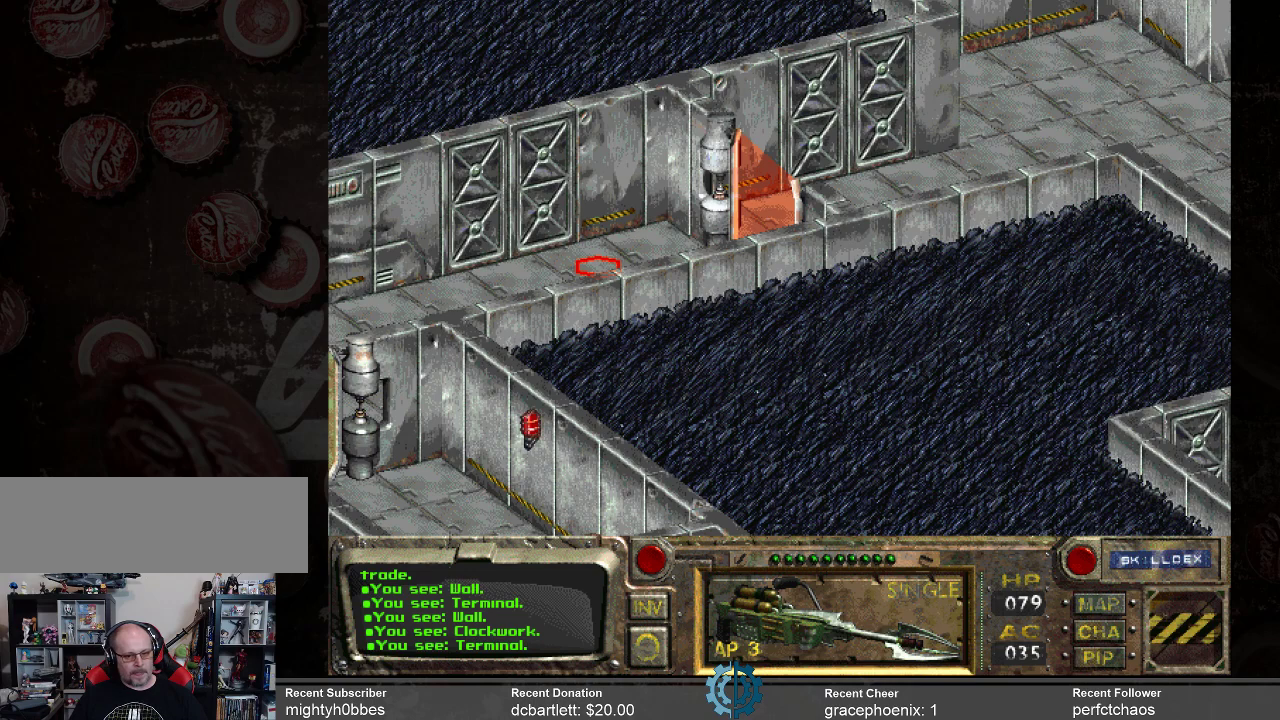
{"keys": [], "mouse": [], "events": []}
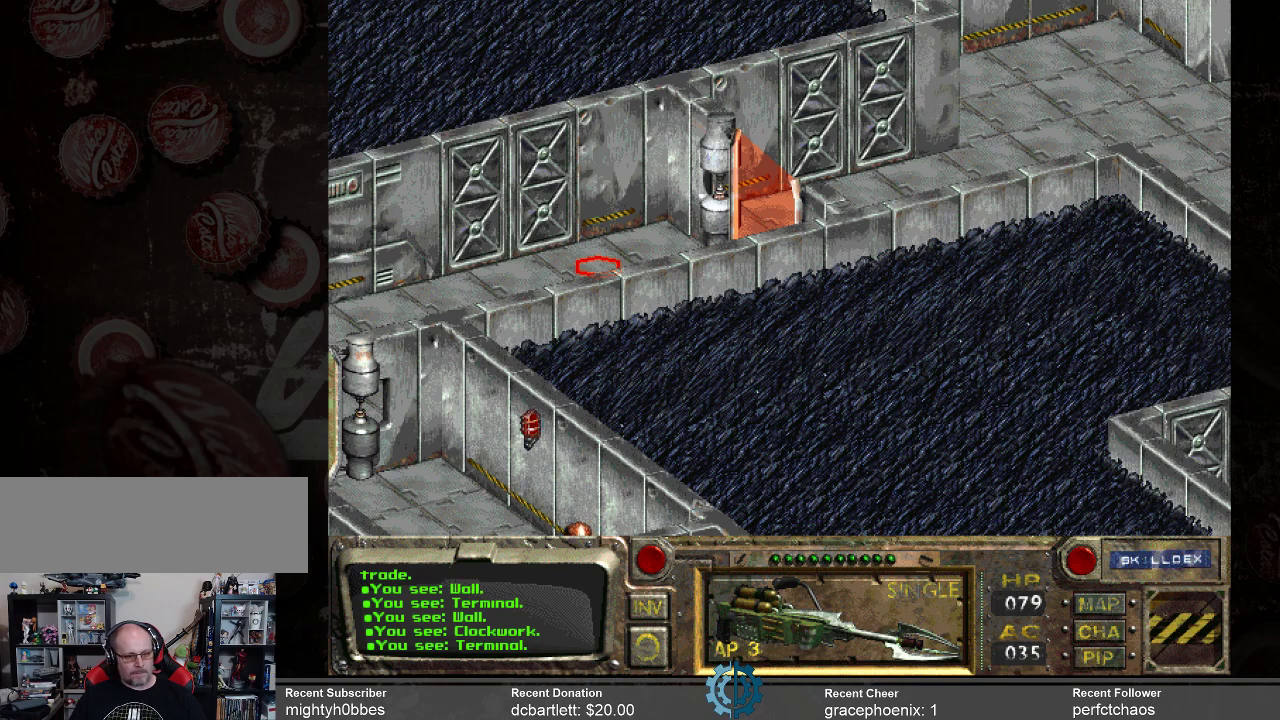
{"keys": [], "mouse": [], "events": []}
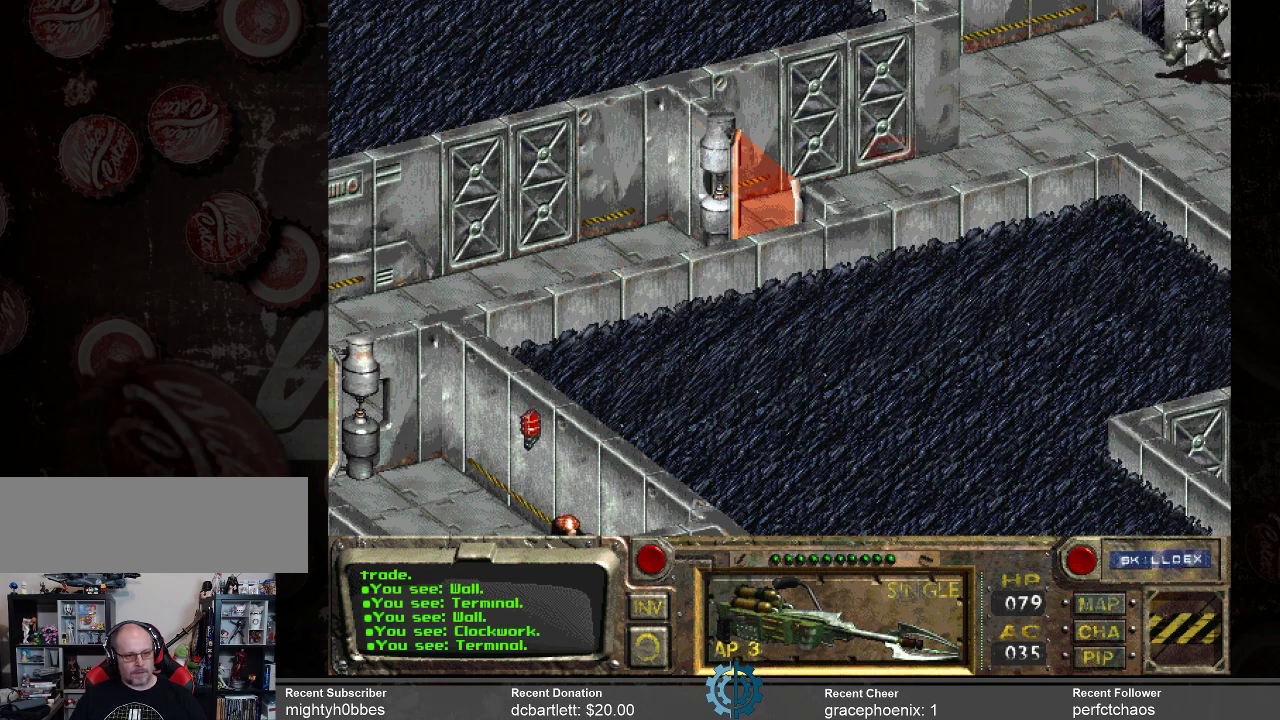
{"keys": [], "mouse": [], "events": [[400, "mouse_left", "down"], [467, "mouse_left", "up"]]}
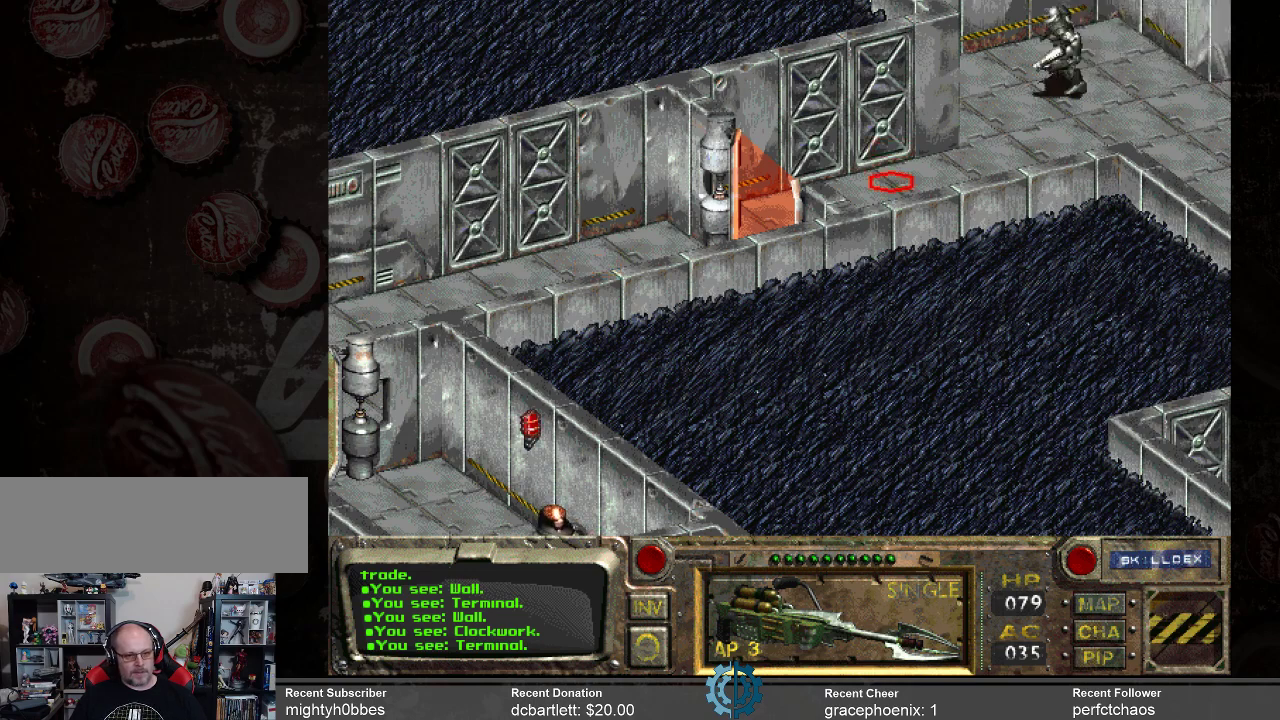
{"keys": [], "mouse": [], "events": []}
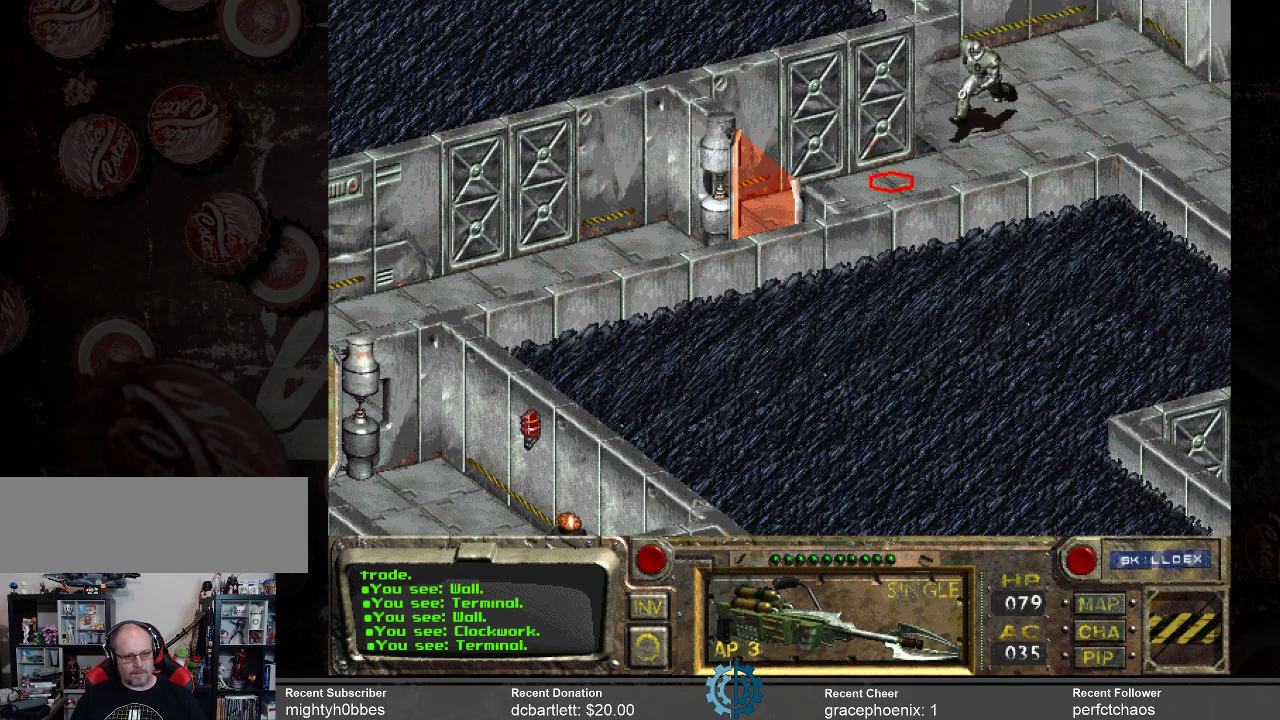
{"keys": [], "mouse": [], "events": []}
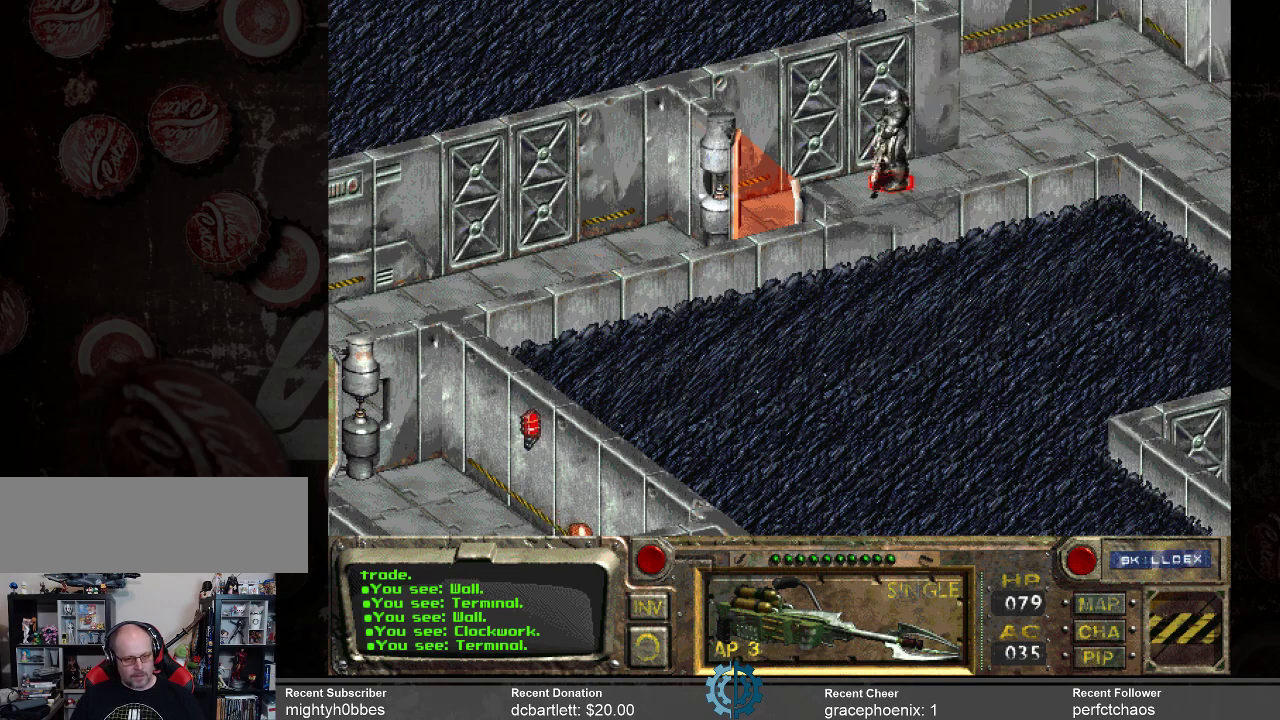
{"keys": [], "mouse": [], "events": []}
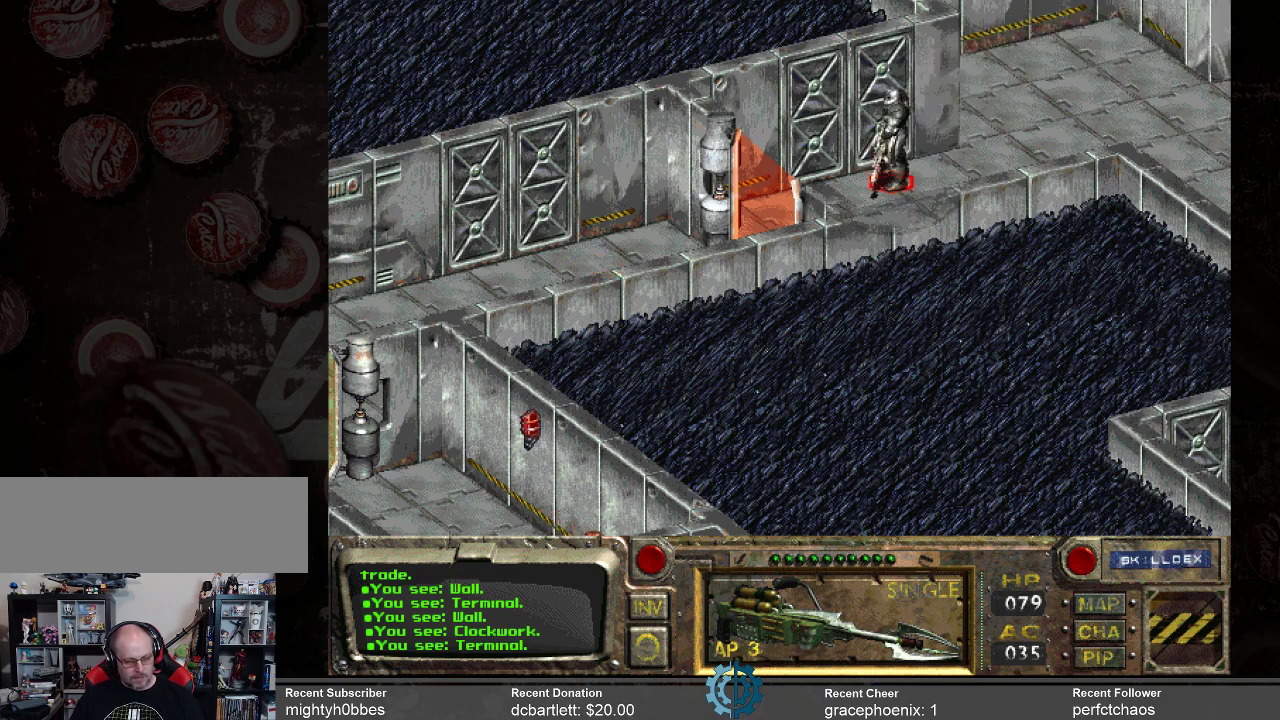
{"keys": [], "mouse": [], "events": []}
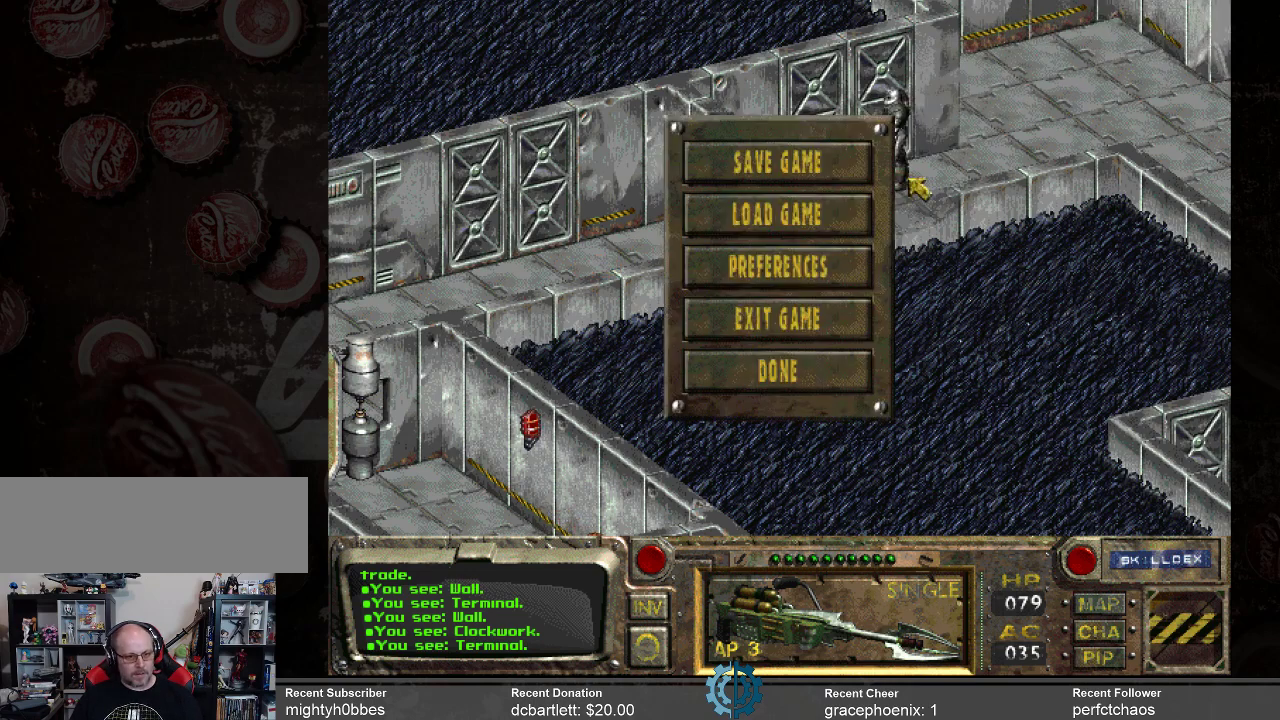
{"keys": [], "mouse": [], "events": []}
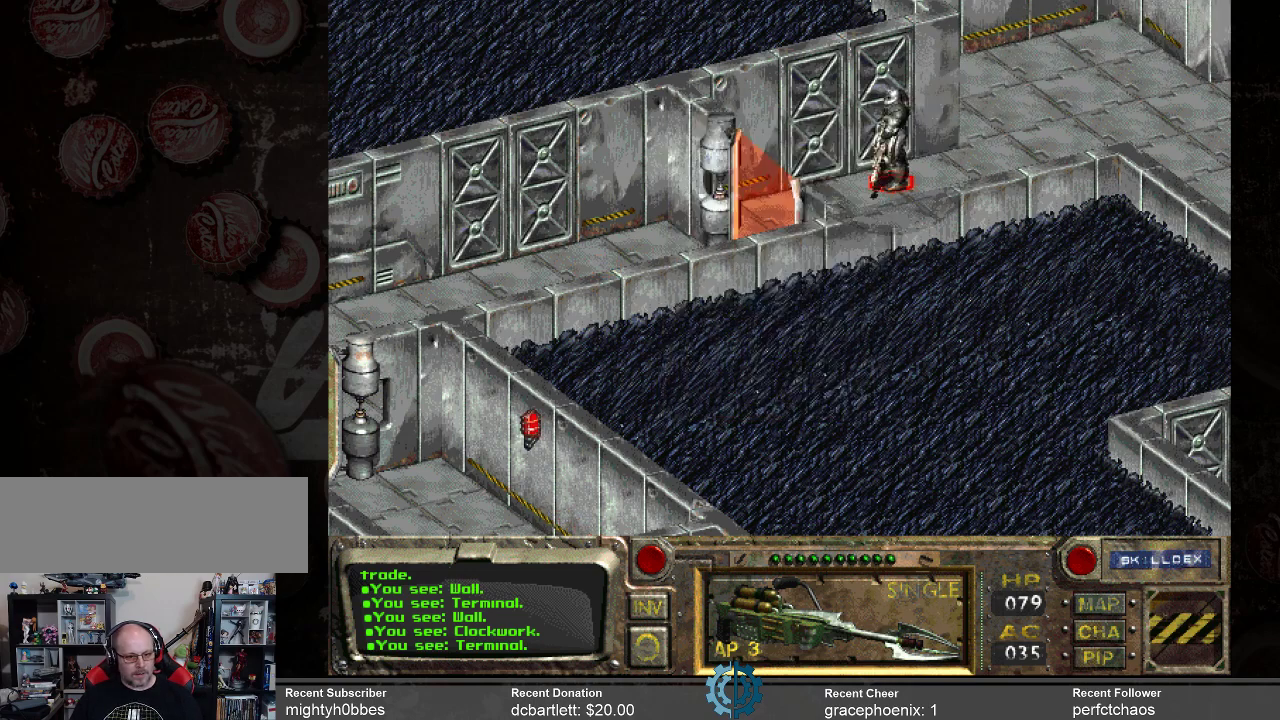
{"keys": [], "mouse": [], "events": []}
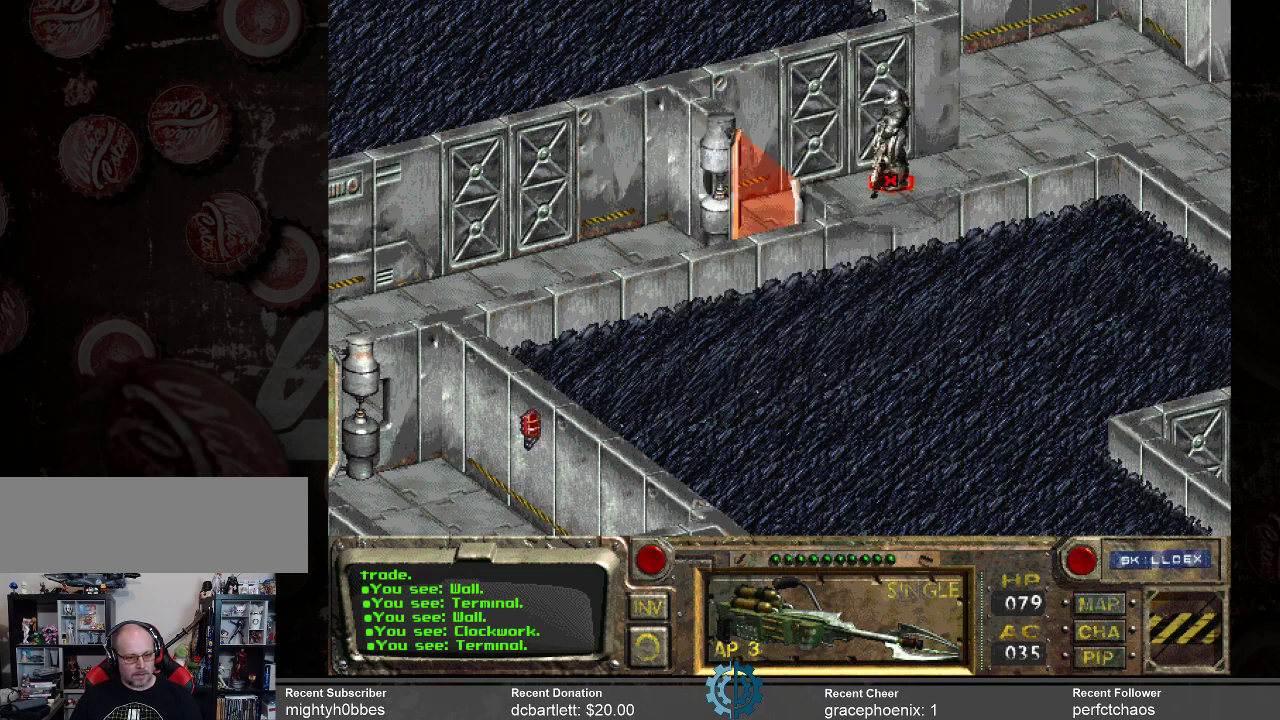
{"keys": [], "mouse": [], "events": []}
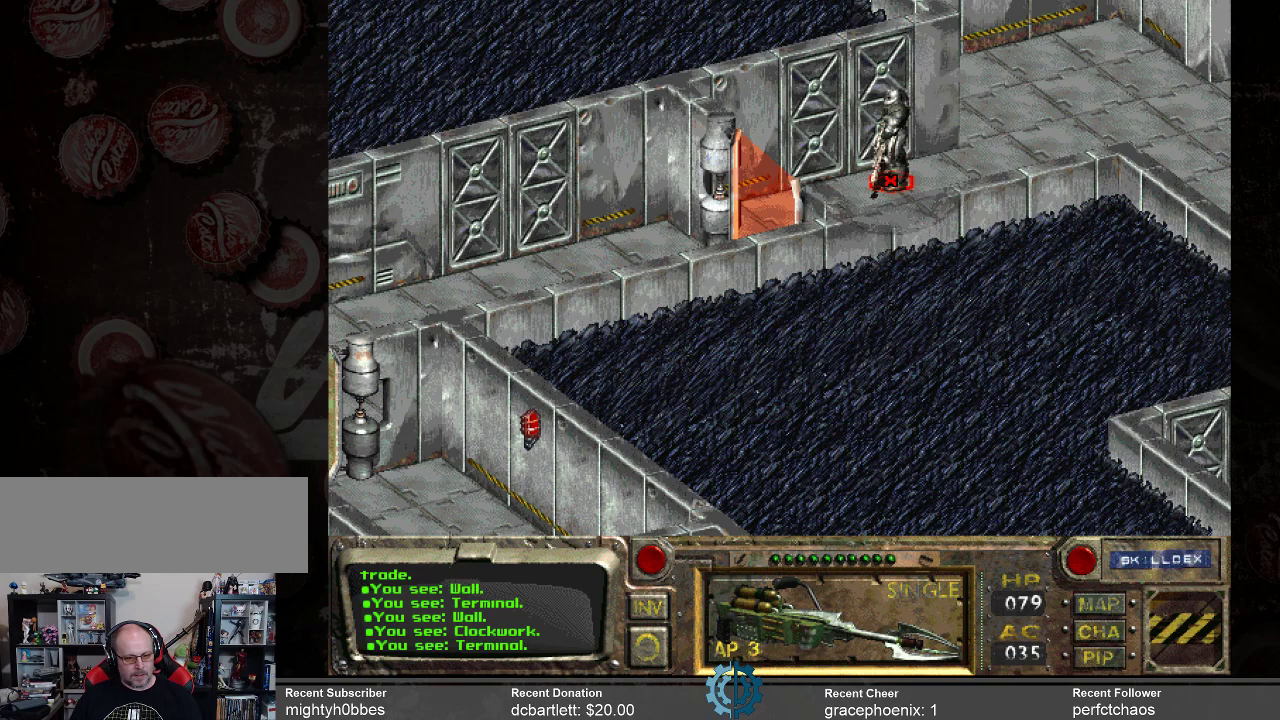
{"keys": [], "mouse": [], "events": []}
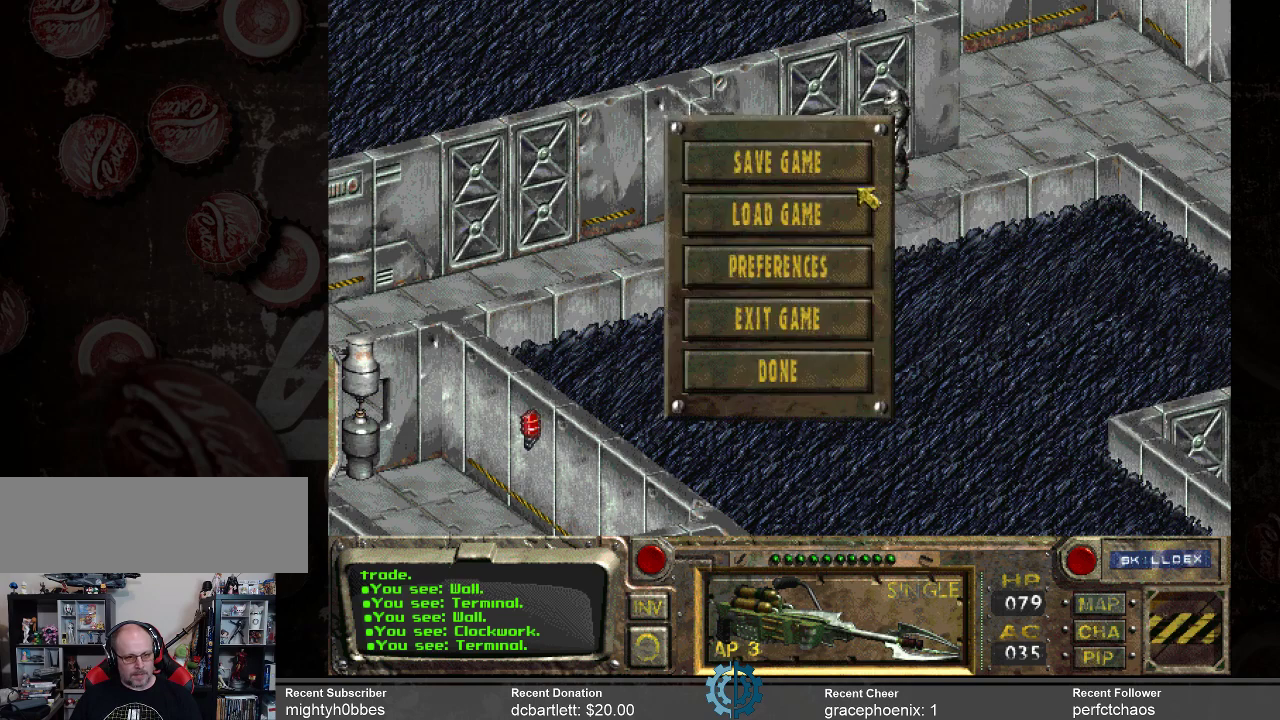
{"keys": [], "mouse": [], "events": []}